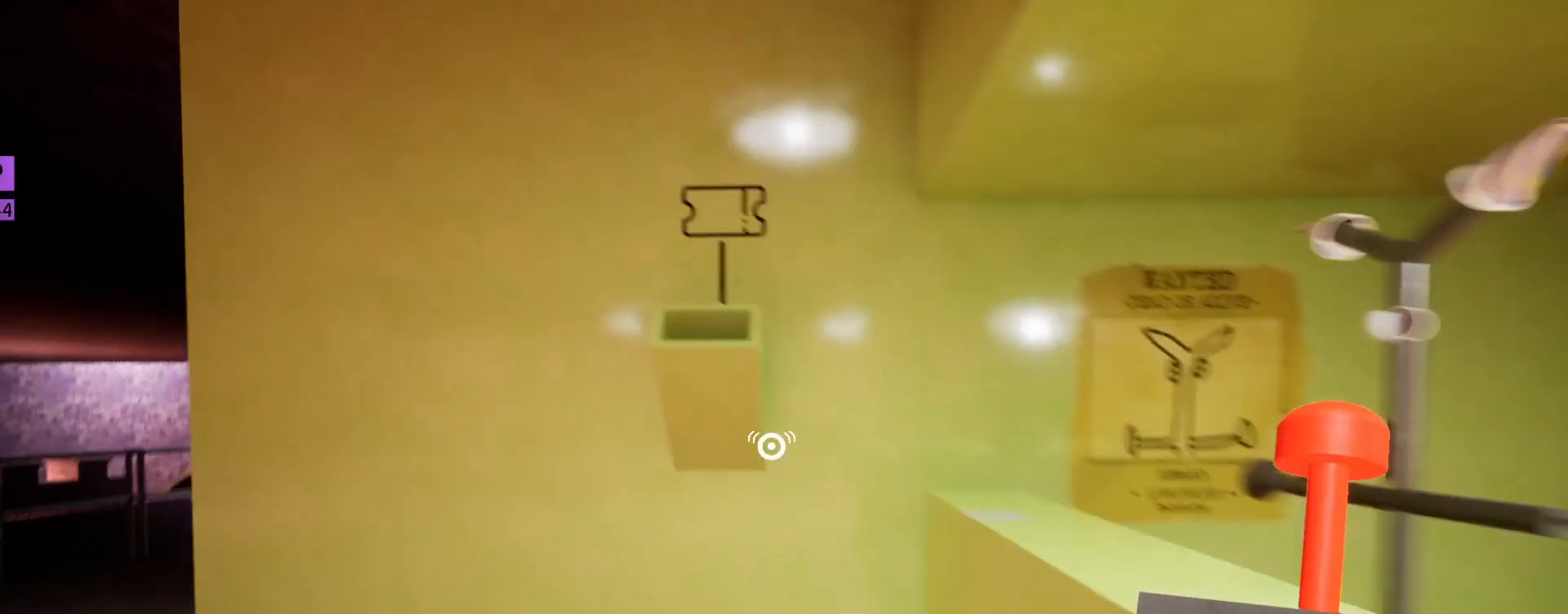
Gameplay with keyboard and mouse; each line is a JSON object with the keys and mouse buttons held at the frame after it. "events" lists presses ("down") and releases ("up") of "a", "ctrl", "d", "e", "q", "s", "shift", "space", "w", "mouse_left", "mouse_wheel", "mouse_right", "mouse_mb4" and "mouse_mb5" between this image and that frame as [ms after this image, input, new state], when the widget could be followed in between. "mouse_left", "mouse_wheel", "mouse_right", "mouse_mb4", "mouse_mb5" = the "left", "wheel", "right", "mb4", "mb5" buttons of the "mouse" list. No other keys are recorded. "wheel" means that the mouse wheel is clicked or scrolled. Mouse movement is not recorded.
{"keys": ["e", "shift"], "mouse": []}
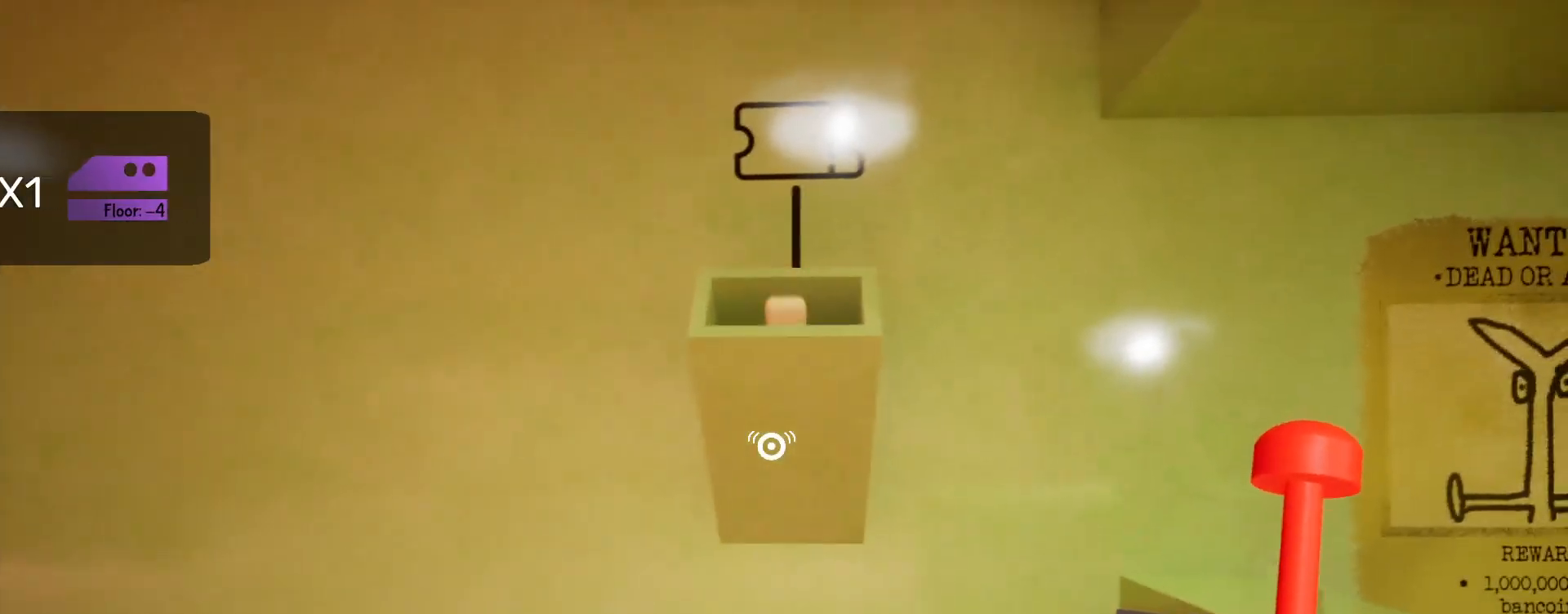
{"keys": ["e", "shift"], "mouse": [], "events": [[100, "e", "up"], [167, "e", "down"], [267, "e", "up"], [333, "e", "down"], [433, "e", "up"], [500, "e", "down"]]}
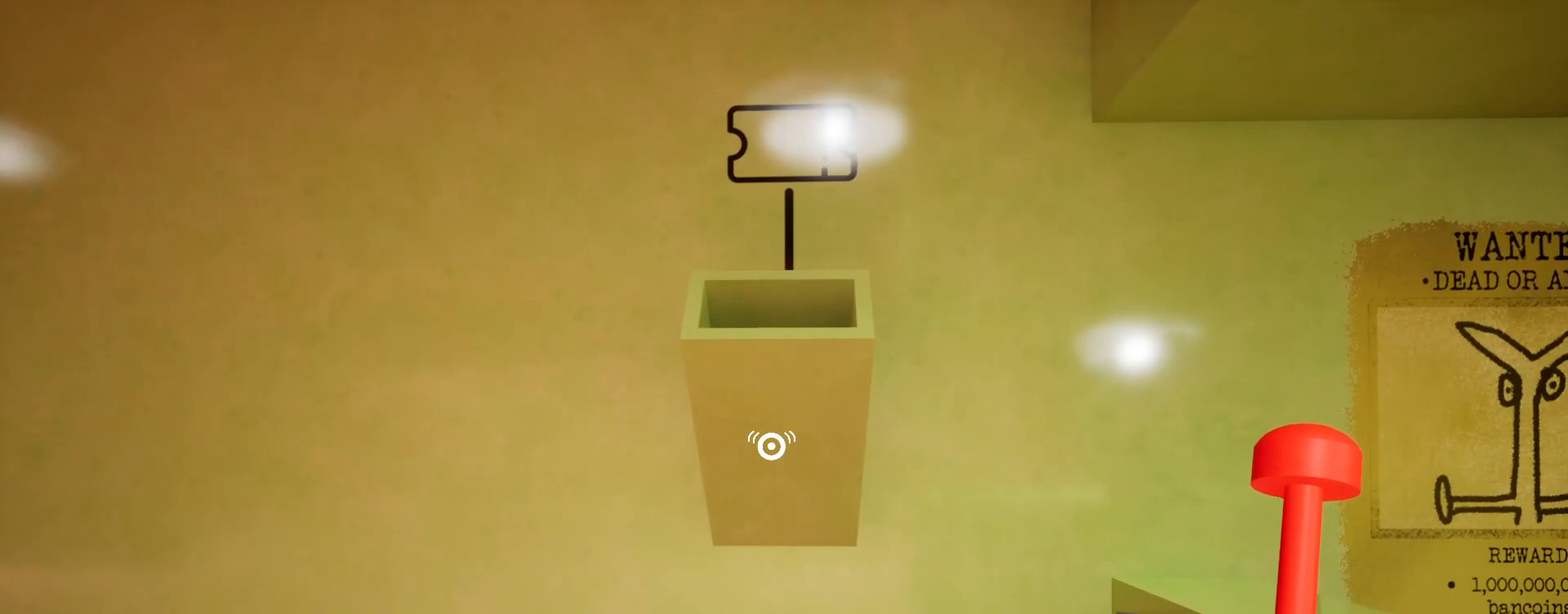
{"keys": ["shift"], "mouse": [], "events": [[100, "e", "up"], [167, "e", "down"], [267, "e", "up"], [367, "e", "down"], [433, "e", "up"]]}
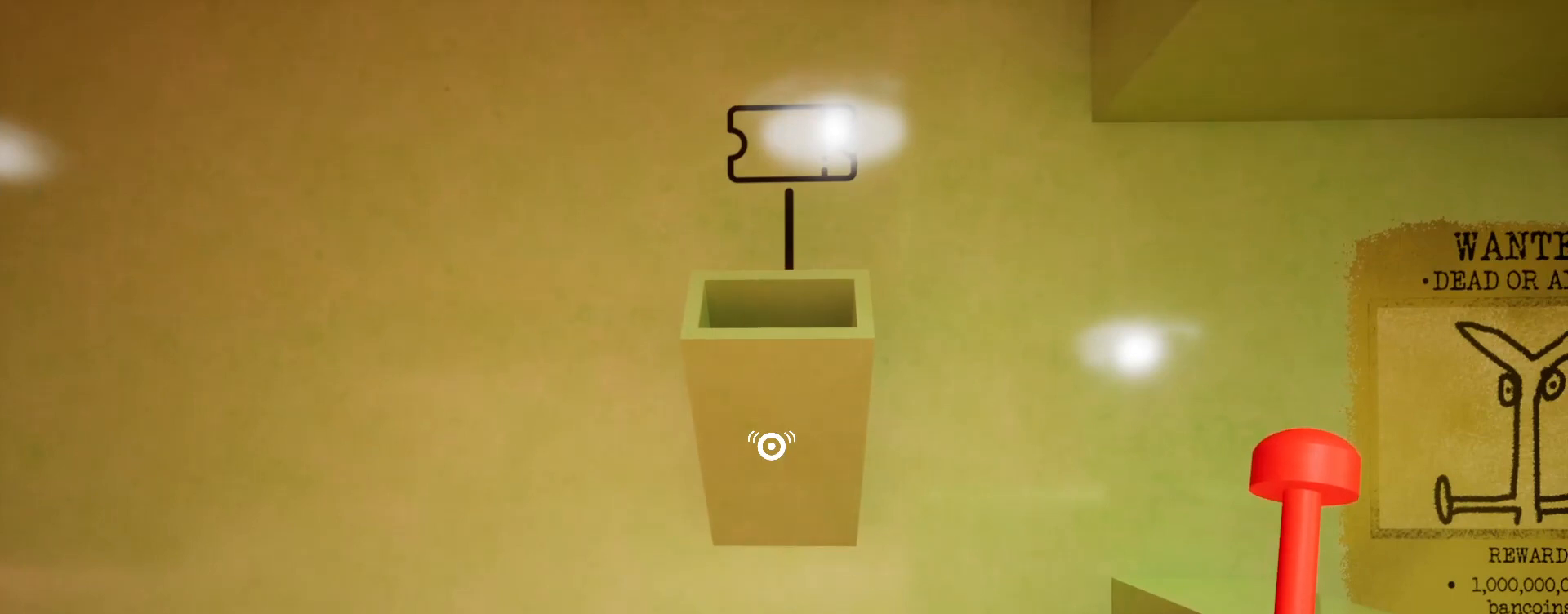
{"keys": ["shift"], "mouse": [], "events": [[33, "e", "down"], [133, "e", "up"], [200, "e", "down"], [300, "e", "up"], [367, "e", "down"], [467, "e", "up"]]}
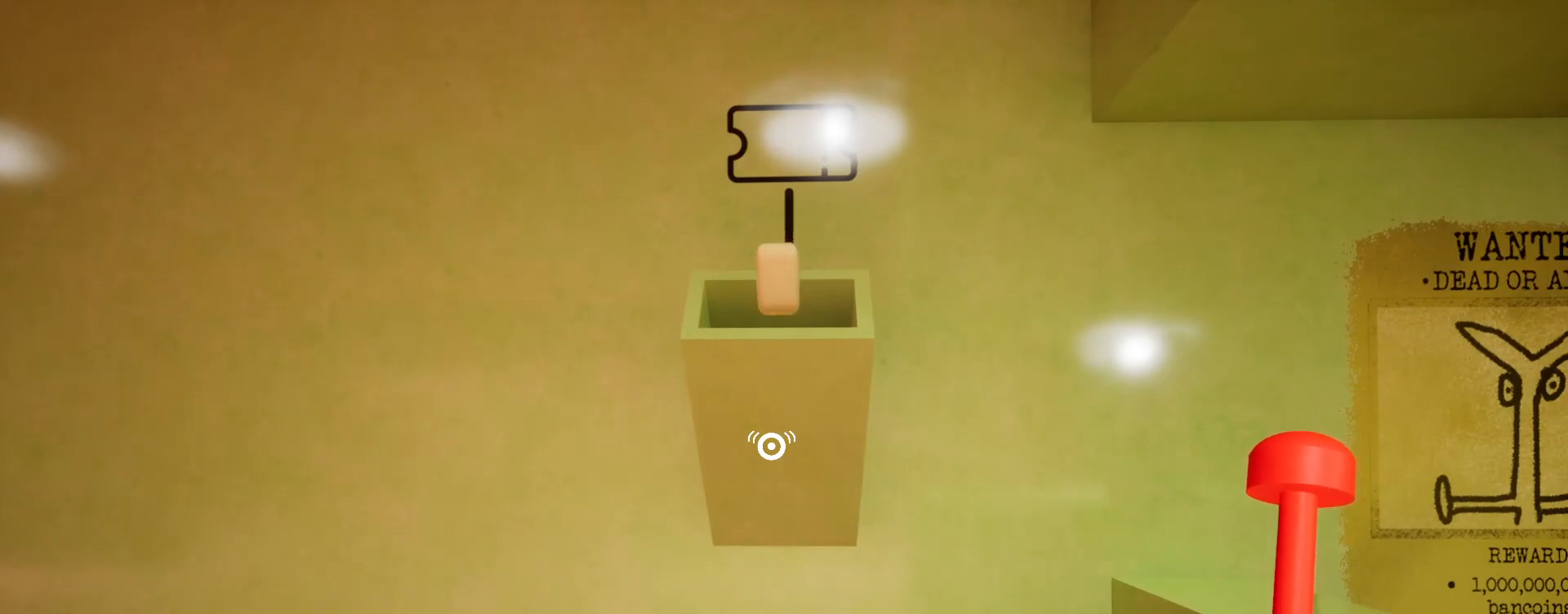
{"keys": ["shift"], "mouse": [], "events": [[33, "e", "down"], [167, "e", "up"], [233, "e", "down"], [500, "e", "up"]]}
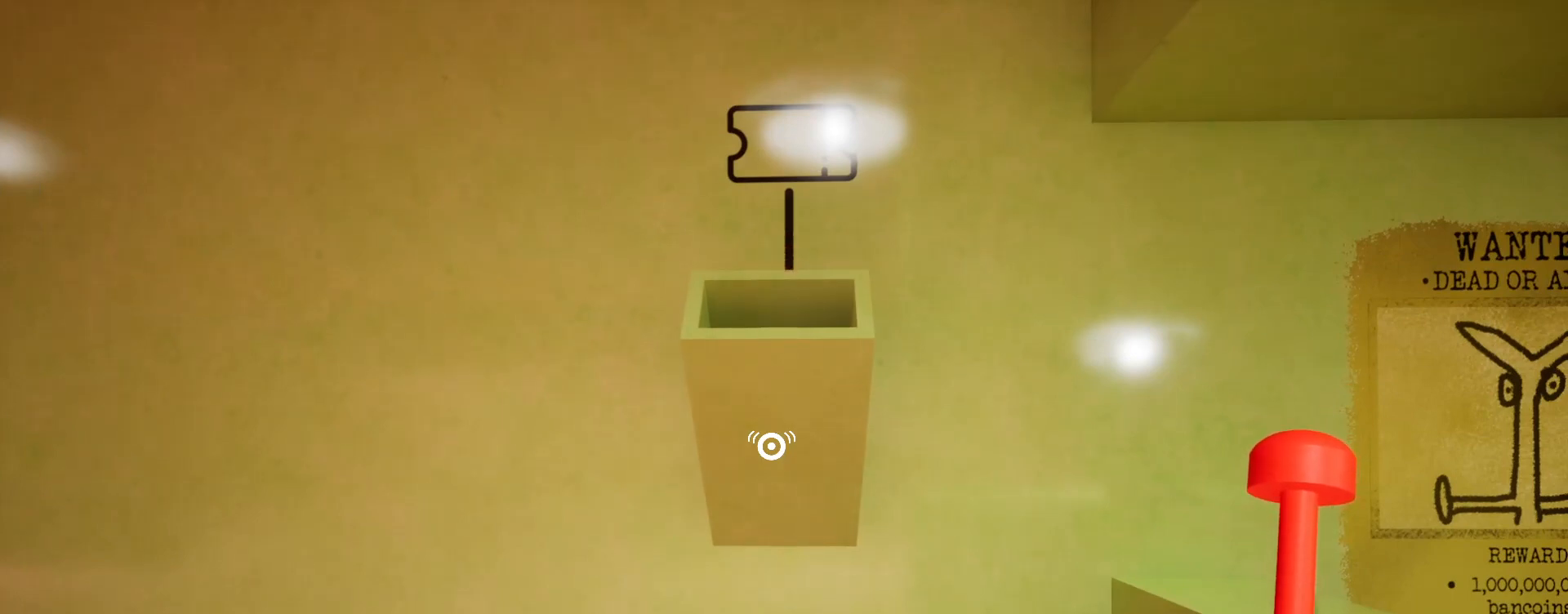
{"keys": ["e", "shift"], "mouse": [], "events": [[67, "e", "down"], [200, "e", "up"], [267, "e", "down"], [367, "e", "up"], [467, "e", "down"]]}
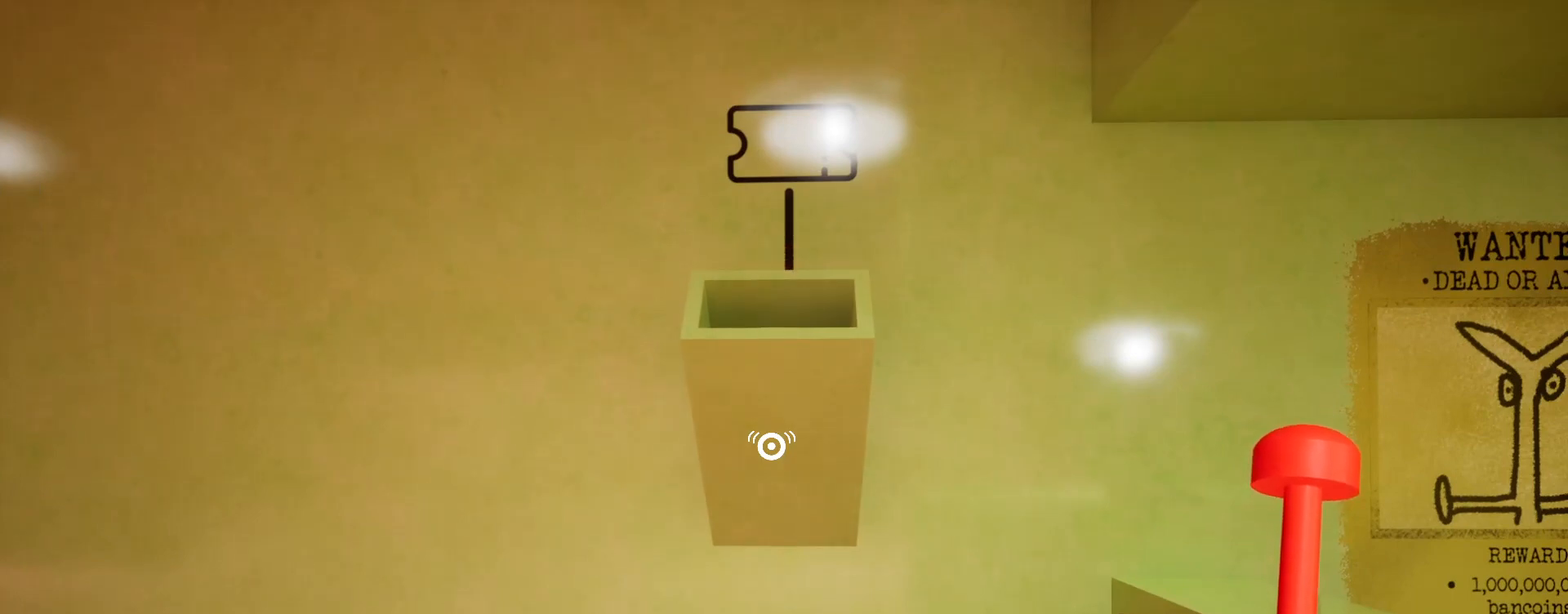
{"keys": ["e", "shift"], "mouse": [], "events": [[67, "e", "up"], [133, "e", "down"], [233, "e", "up"], [300, "e", "down"], [433, "e", "up"], [500, "e", "down"]]}
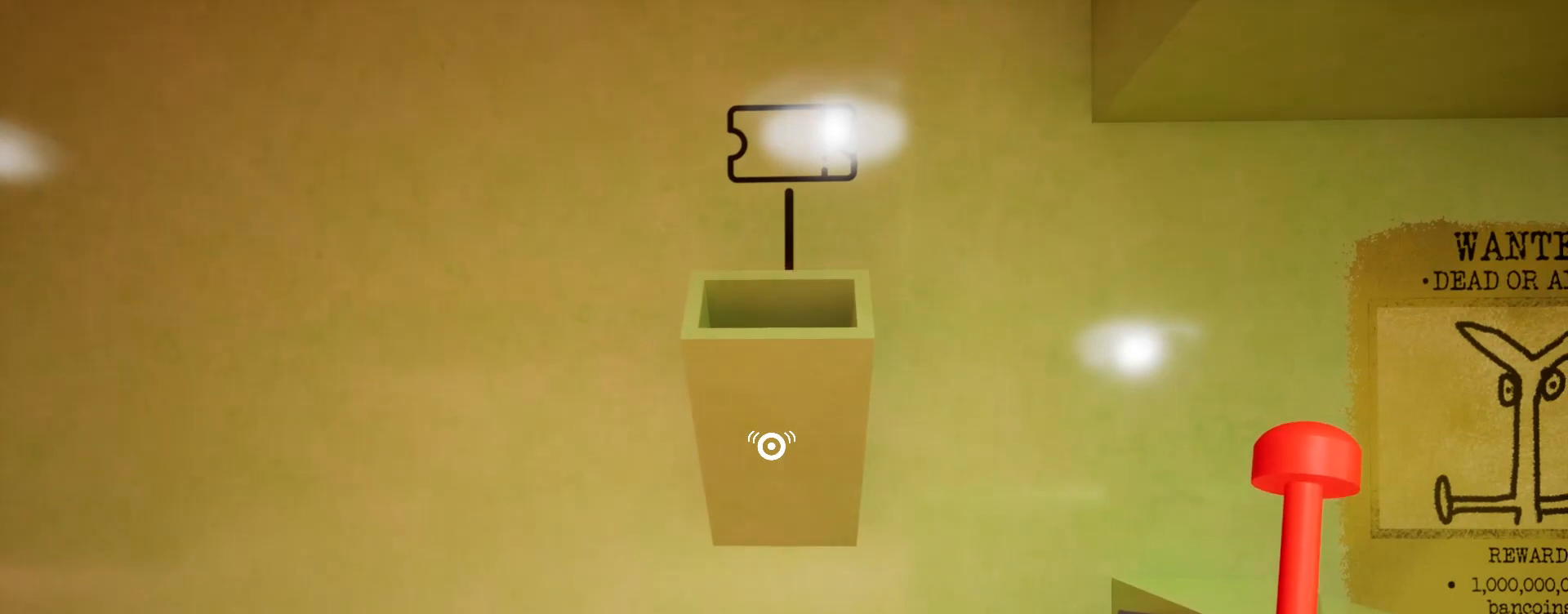
{"keys": ["shift"], "mouse": [], "events": [[100, "e", "up"], [167, "e", "down"], [467, "e", "up"]]}
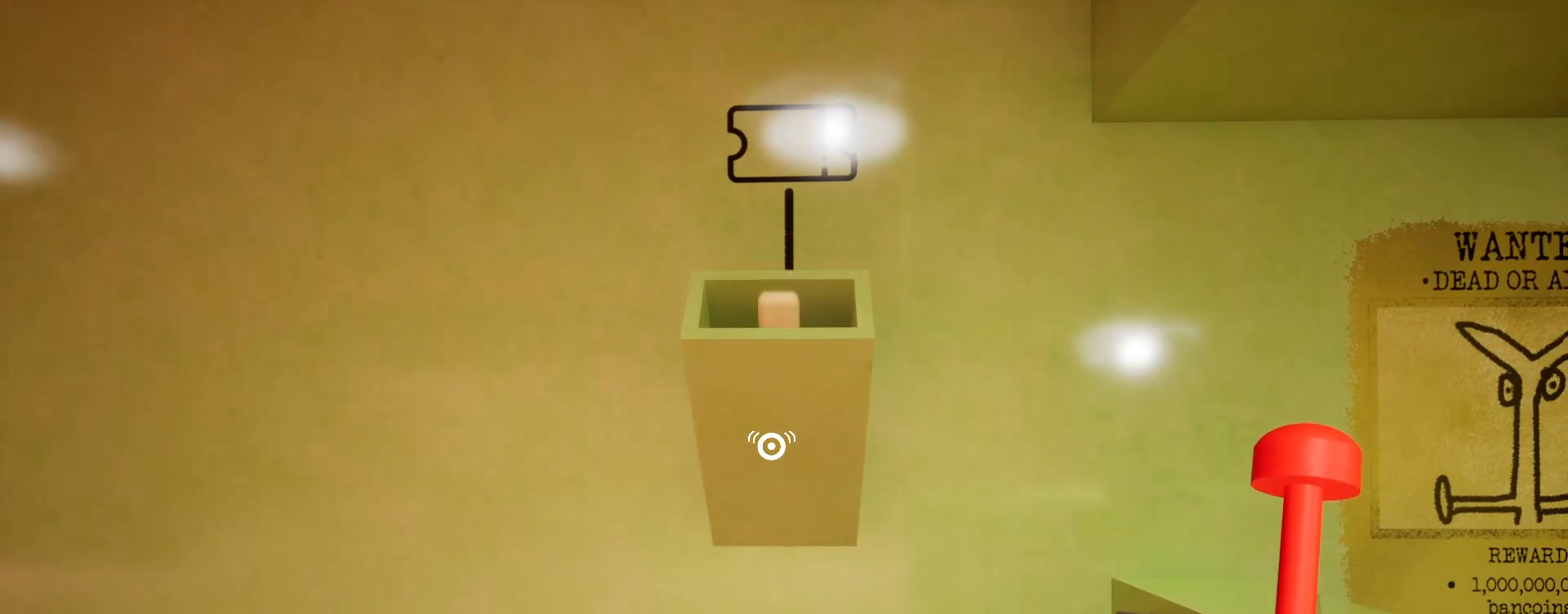
{"keys": ["shift"], "mouse": [], "events": [[33, "e", "down"], [133, "e", "up"], [233, "e", "down"], [333, "e", "up"], [400, "e", "down"], [500, "e", "up"]]}
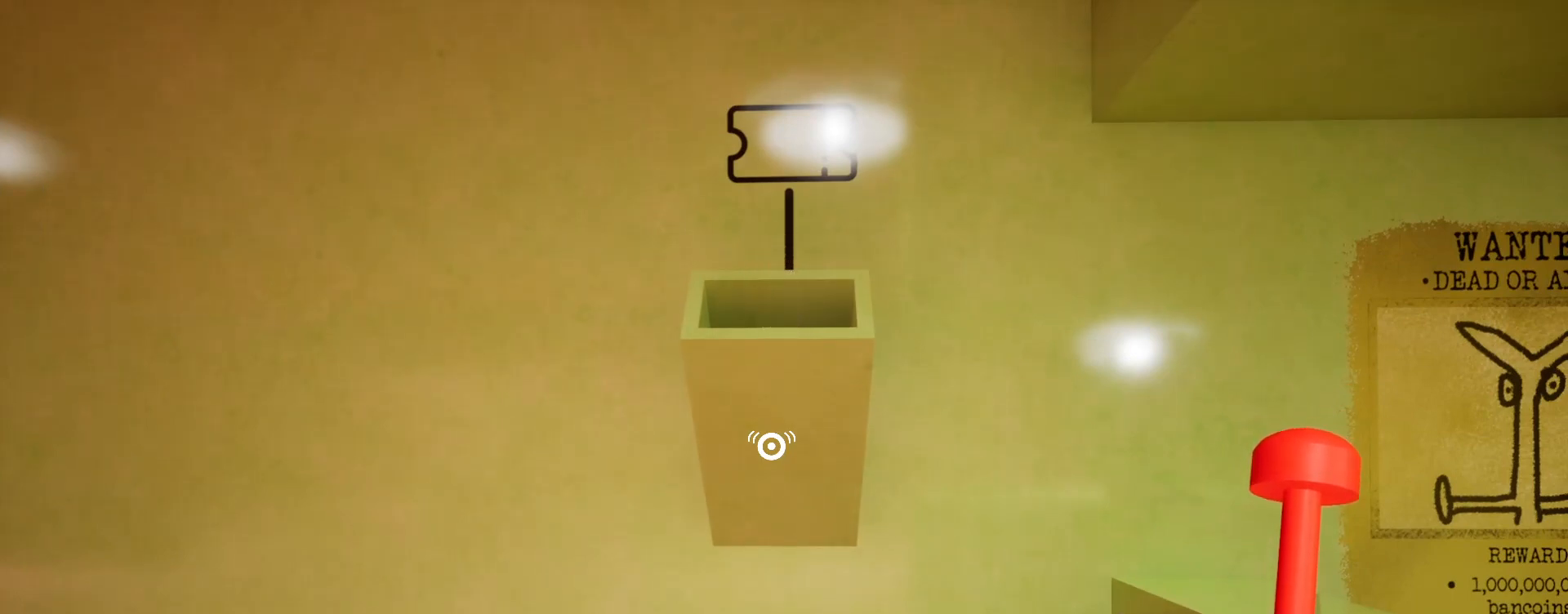
{"keys": ["e", "shift"], "mouse": [], "events": [[100, "e", "down"], [200, "e", "up"], [300, "e", "down"], [367, "e", "up"], [467, "e", "down"]]}
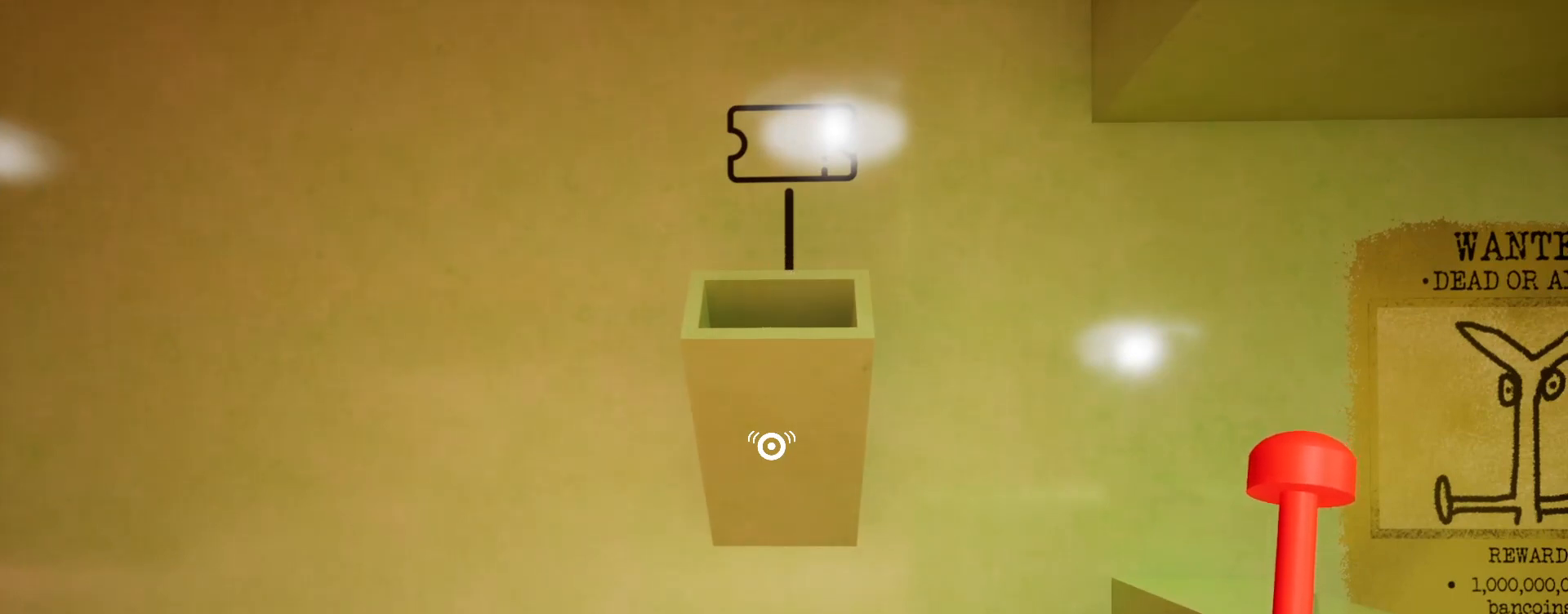
{"keys": ["shift"], "mouse": [], "events": [[67, "e", "up"], [167, "e", "down"], [233, "e", "up"], [367, "e", "down"], [467, "e", "up"]]}
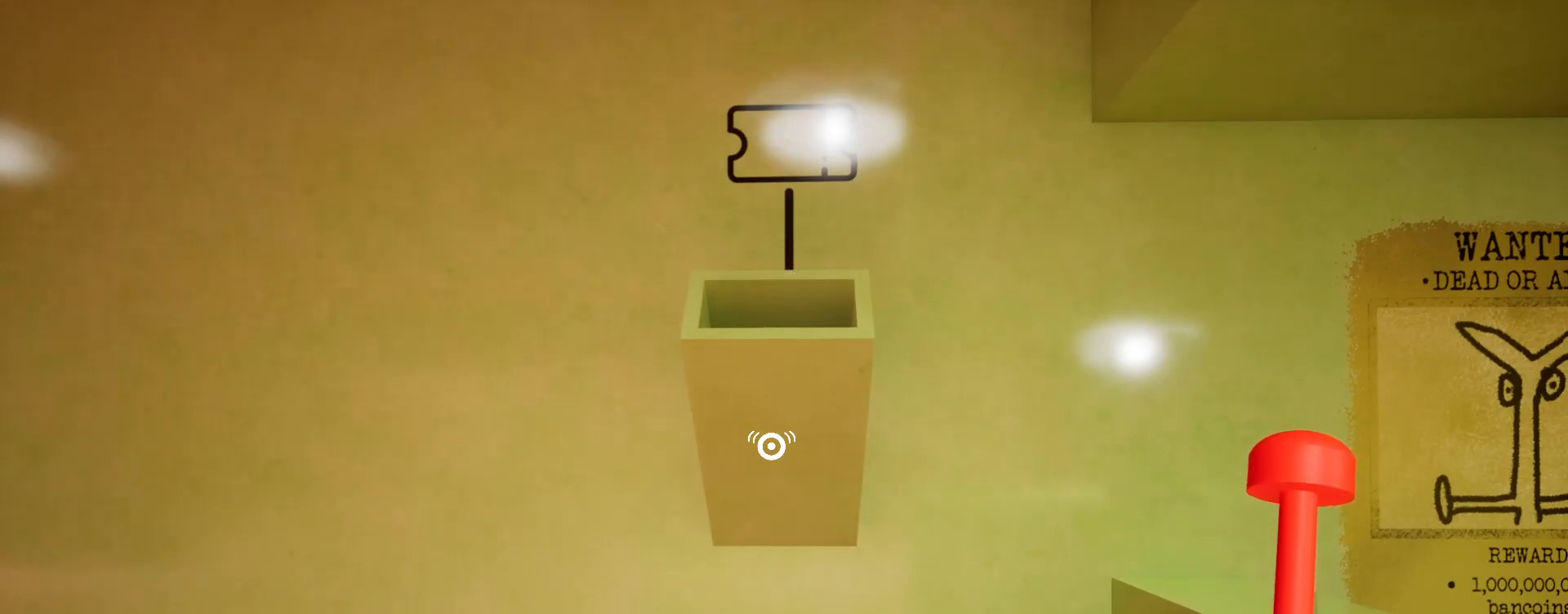
{"keys": ["shift"], "mouse": [], "events": [[33, "e", "down"], [133, "e", "up"], [200, "e", "down"], [300, "e", "up"], [367, "e", "down"], [500, "e", "up"]]}
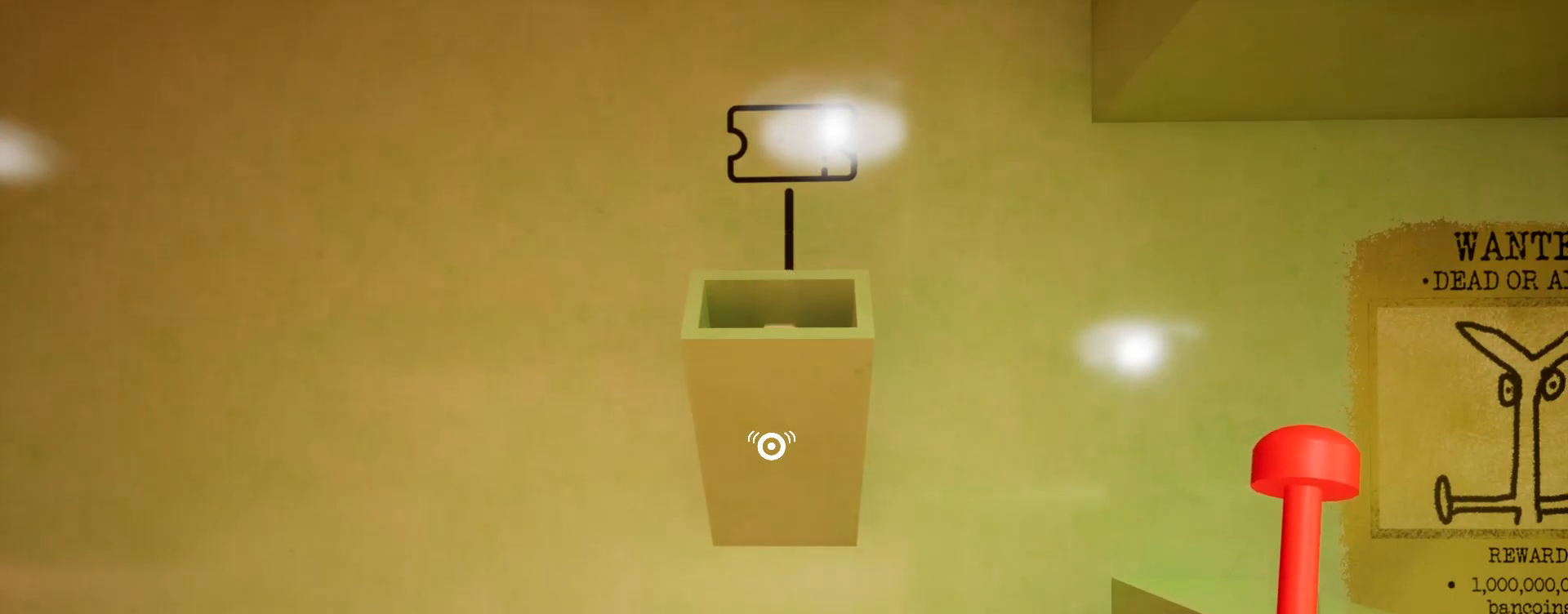
{"keys": ["e", "shift"], "mouse": [], "events": [[100, "e", "down"], [167, "e", "up"], [267, "e", "down"], [367, "e", "up"], [467, "e", "down"]]}
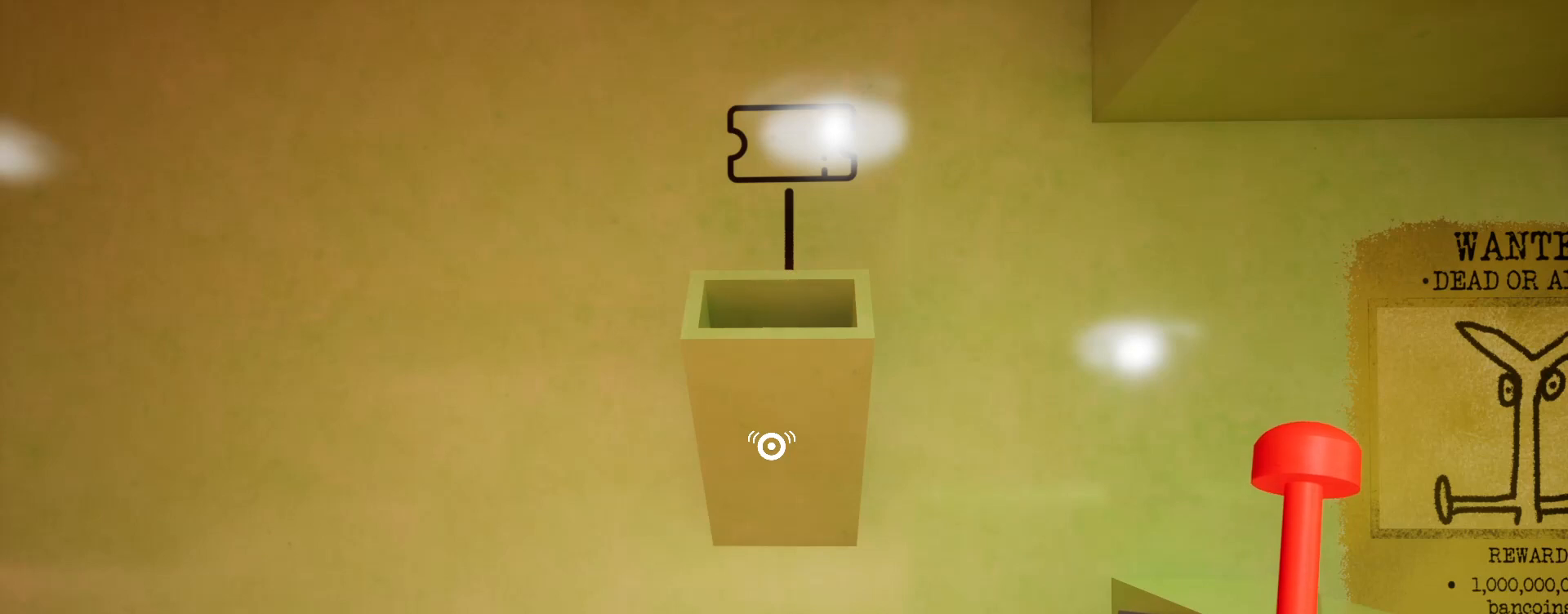
{"keys": ["e", "shift"], "mouse": [], "events": [[67, "e", "up"], [133, "e", "down"], [233, "e", "up"], [333, "e", "down"], [433, "e", "up"], [500, "e", "down"]]}
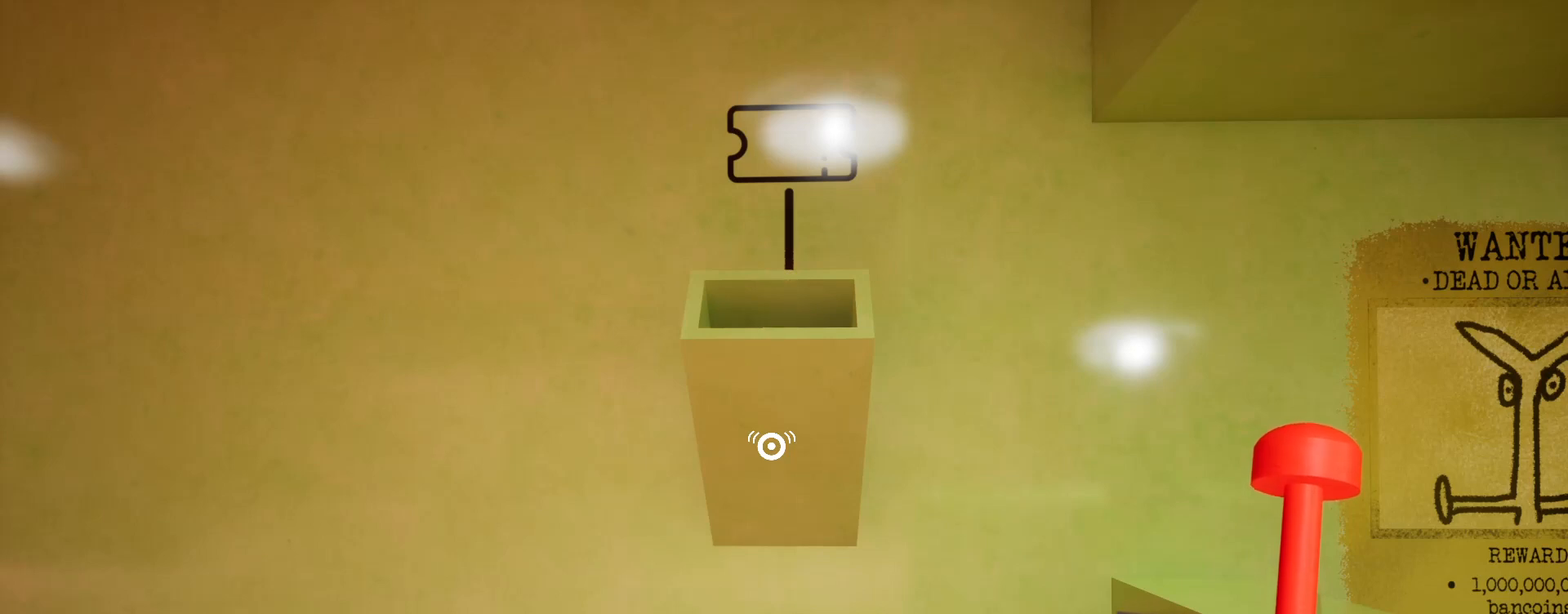
{"keys": ["shift"], "mouse": [], "events": [[133, "e", "up"], [200, "e", "down"], [300, "e", "up"], [400, "e", "down"], [500, "e", "up"]]}
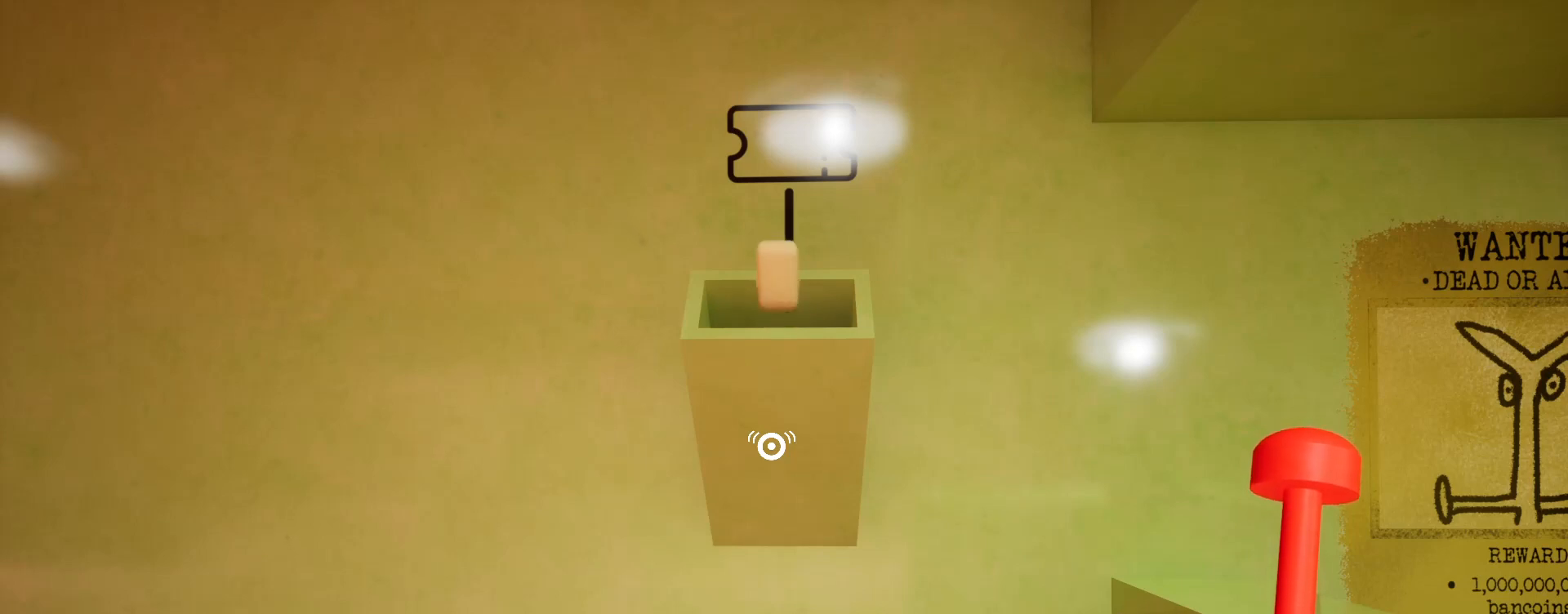
{"keys": ["e", "shift"], "mouse": [], "events": [[67, "e", "down"], [200, "e", "up"], [267, "e", "down"], [367, "e", "up"], [433, "e", "down"]]}
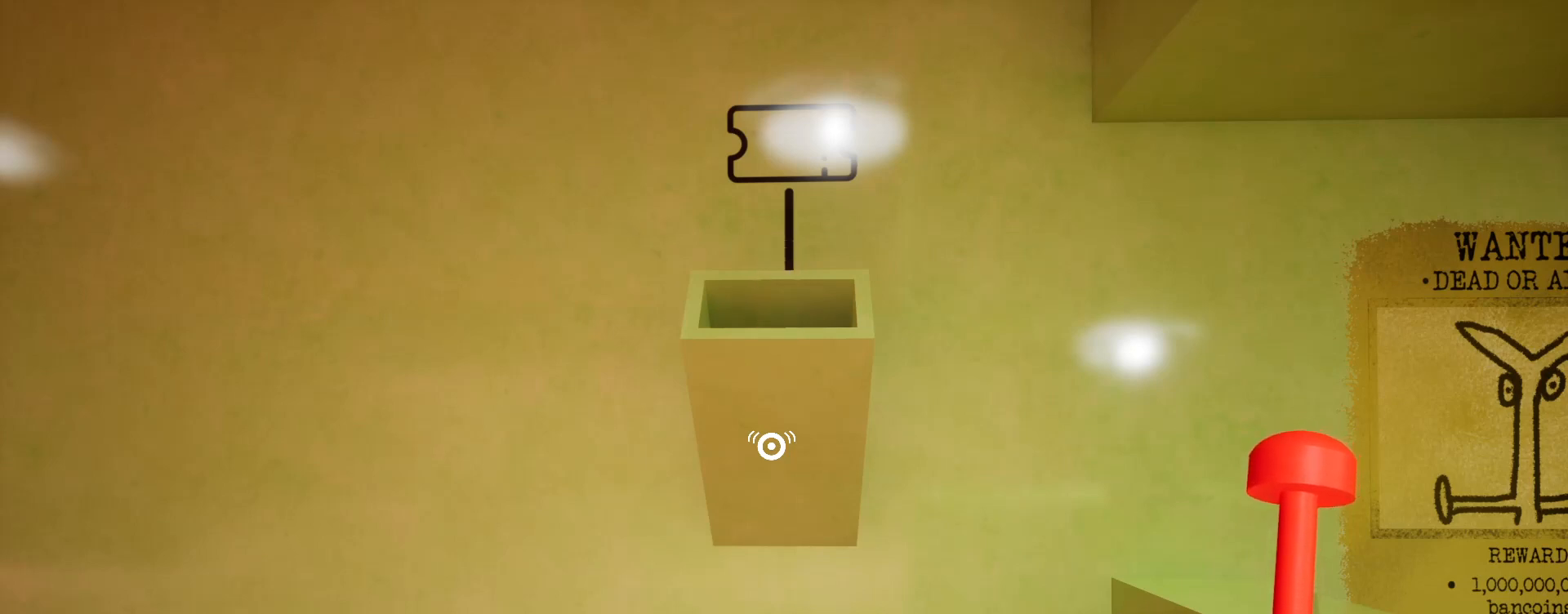
{"keys": ["shift"], "mouse": [], "events": [[67, "e", "up"], [133, "e", "down"], [233, "e", "up"], [333, "e", "down"], [433, "e", "up"]]}
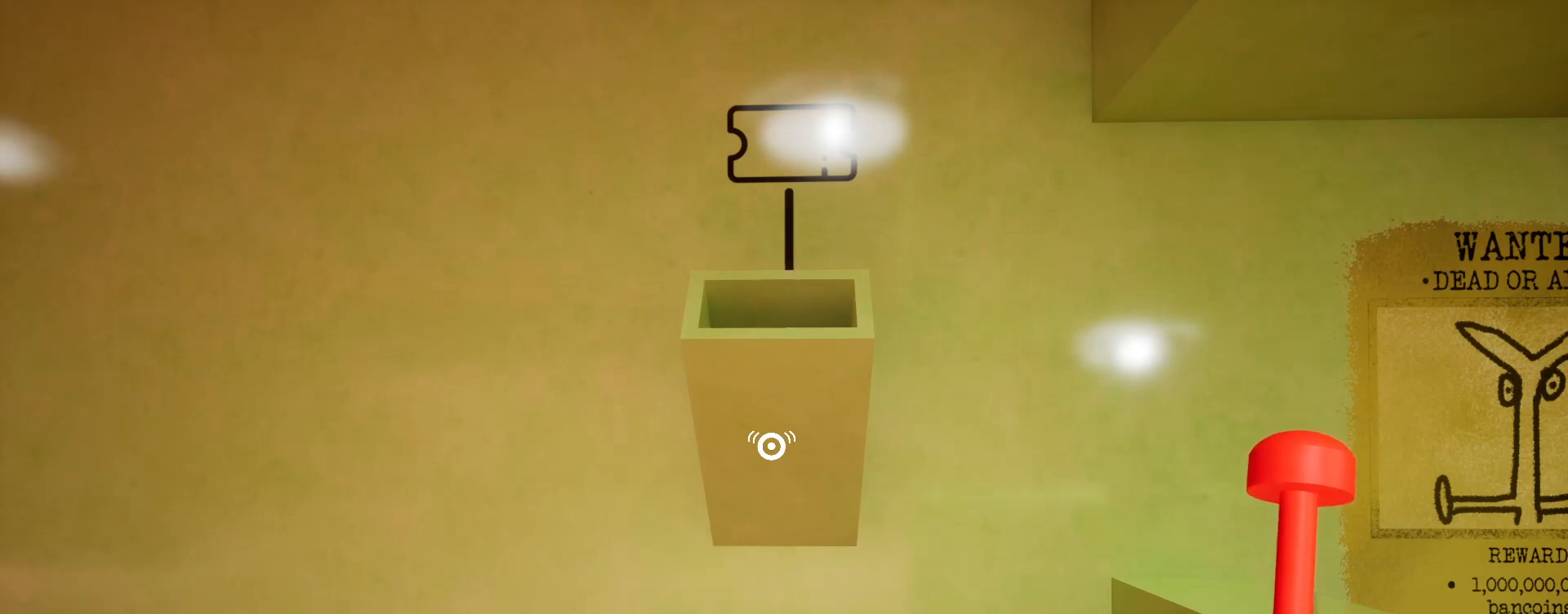
{"keys": ["shift"], "mouse": [], "events": [[33, "e", "down"], [100, "e", "up"], [200, "e", "down"], [333, "e", "up"], [400, "e", "down"], [500, "e", "up"]]}
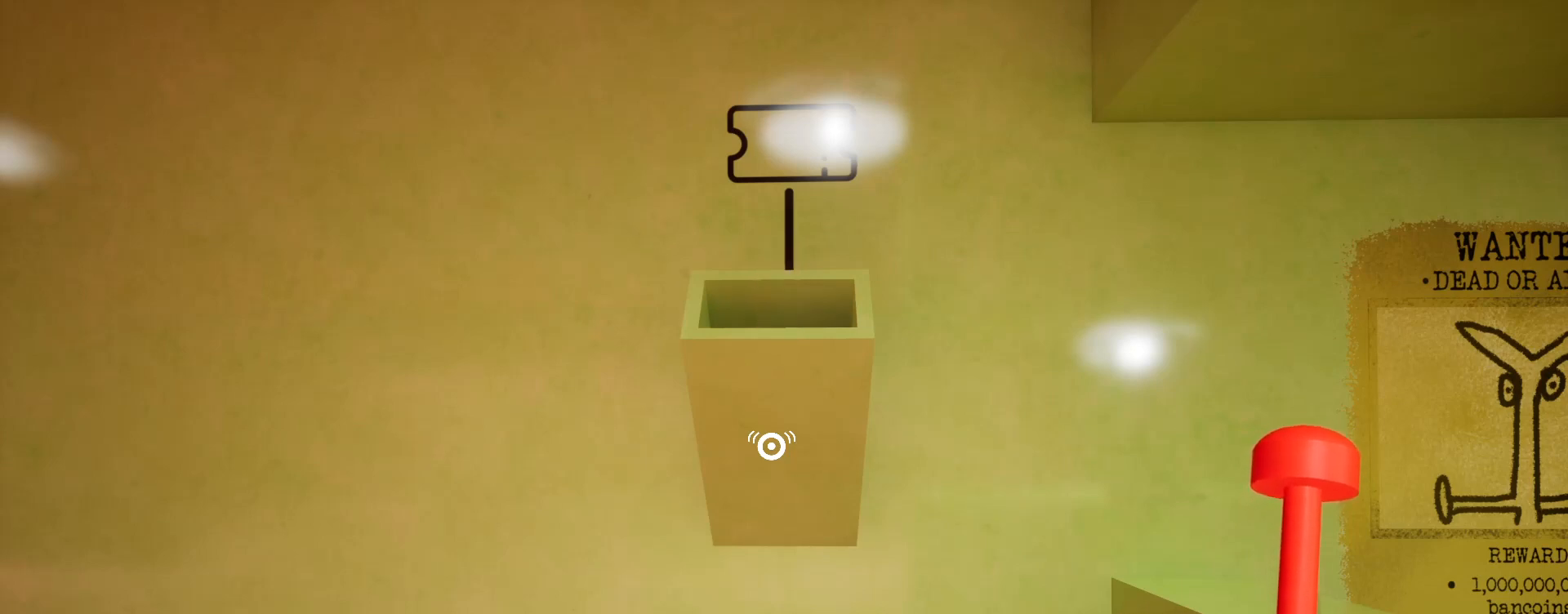
{"keys": ["e", "shift"], "mouse": [], "events": [[67, "e", "down"], [200, "e", "up"], [267, "e", "down"], [400, "e", "up"], [467, "e", "down"]]}
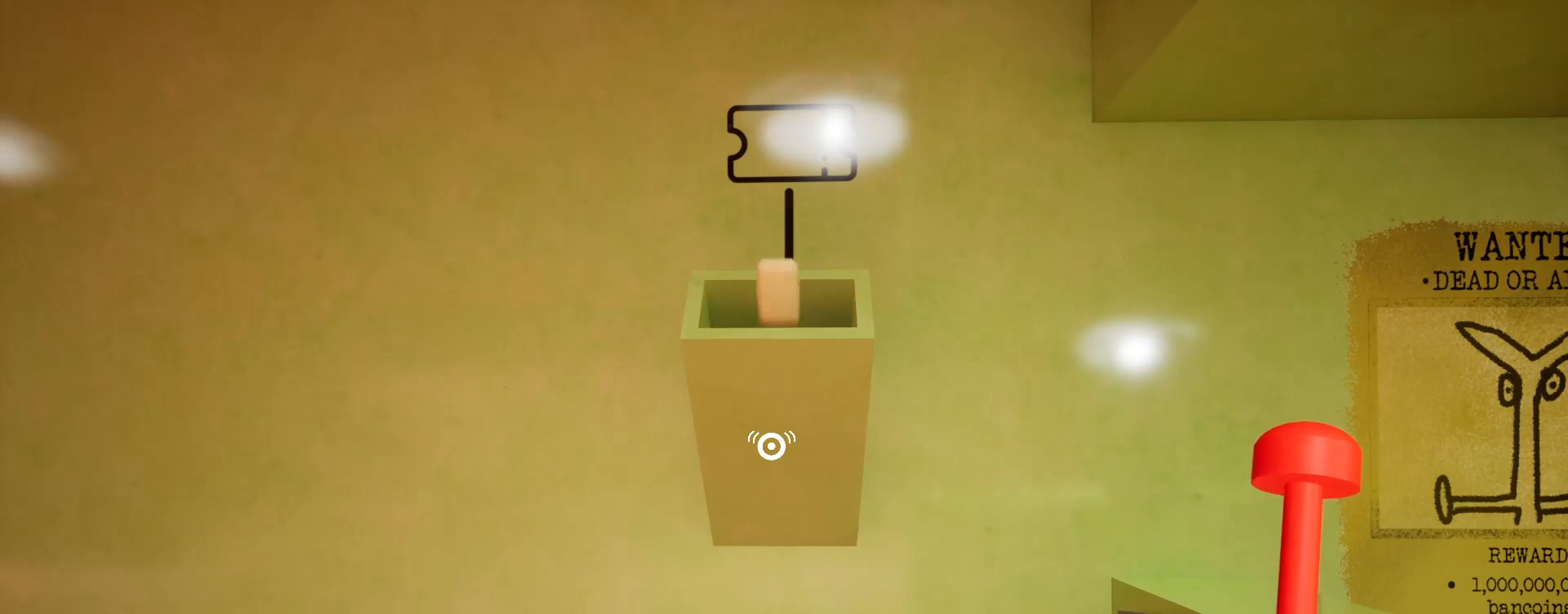
{"keys": ["shift"], "mouse": [], "events": [[67, "e", "up"], [133, "e", "down"], [267, "e", "up"], [367, "e", "down"], [467, "e", "up"]]}
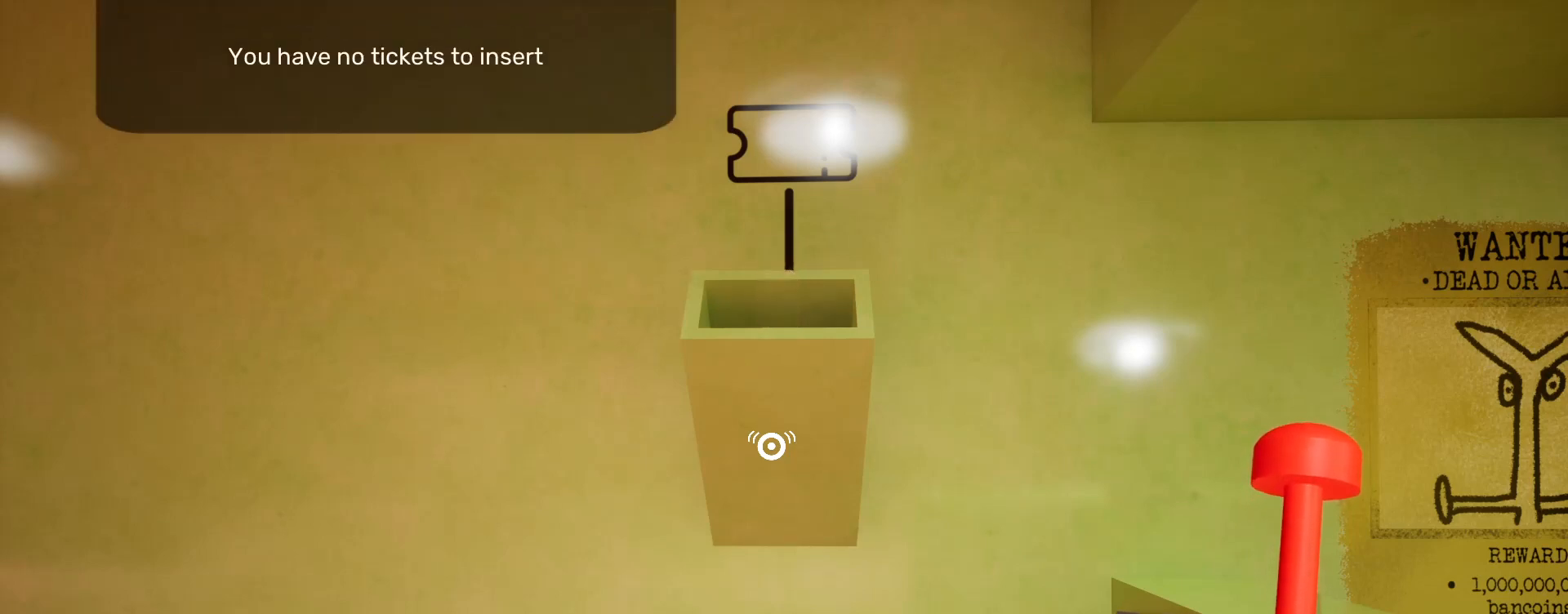
{"keys": ["shift"], "mouse": [], "events": [[67, "e", "down"], [167, "e", "up"], [200, "a", "down"], [333, "a", "up"]]}
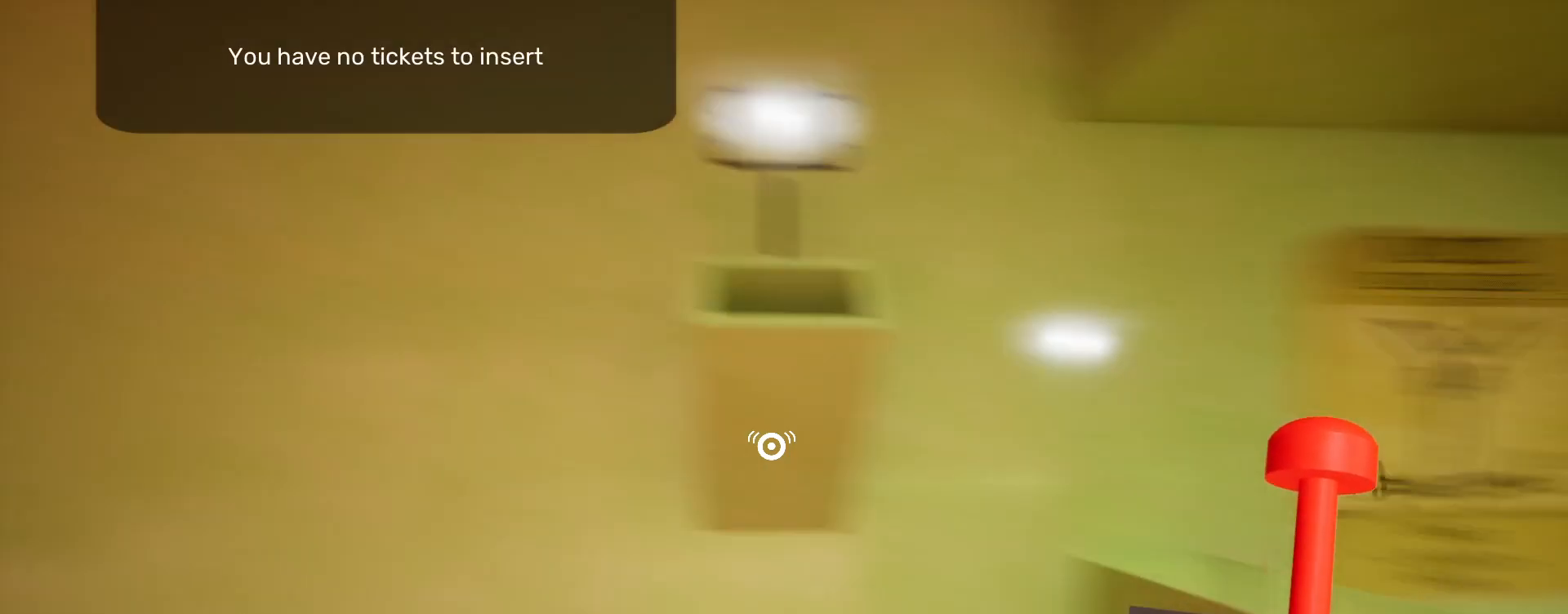
{"keys": ["e", "shift"], "mouse": [], "events": [[67, "e", "down"], [167, "e", "up"], [267, "e", "down"], [367, "e", "up"], [467, "e", "down"]]}
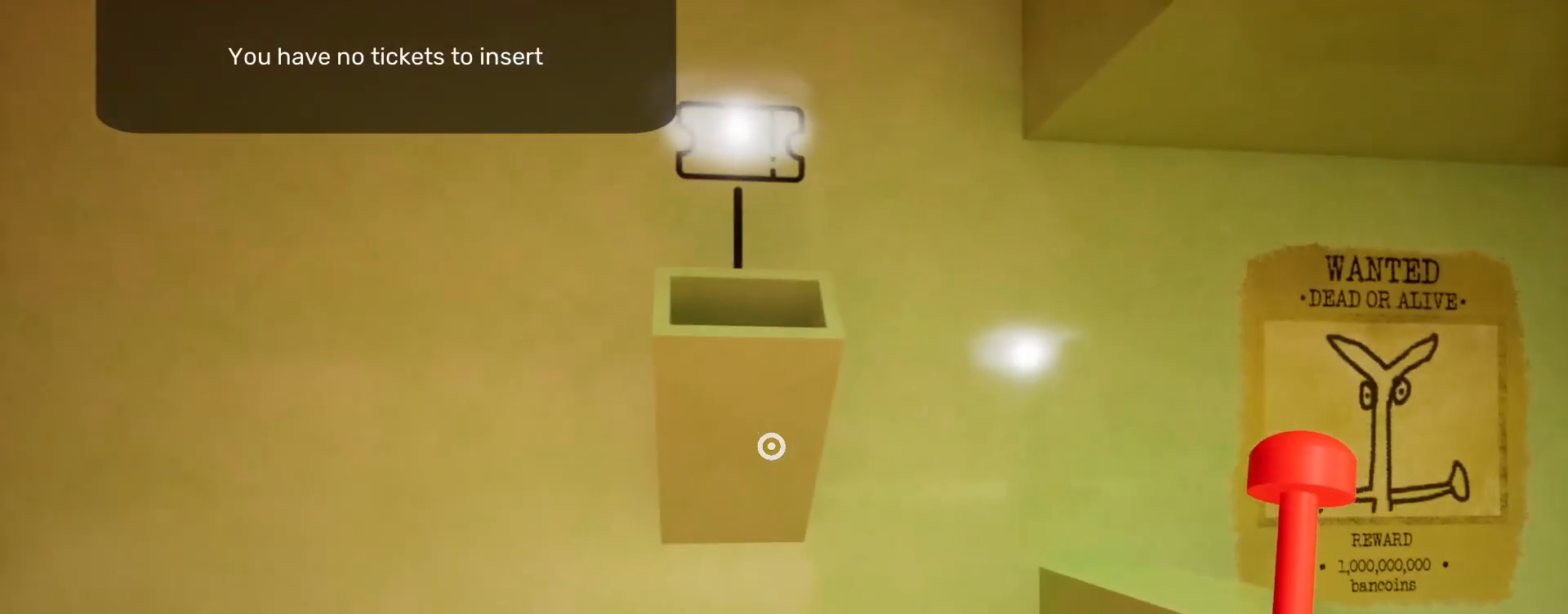
{"keys": ["a", "shift", "w"], "mouse": [], "events": [[100, "e", "up"], [133, "e", "down"], [300, "e", "up"], [400, "a", "down"], [467, "w", "down"]]}
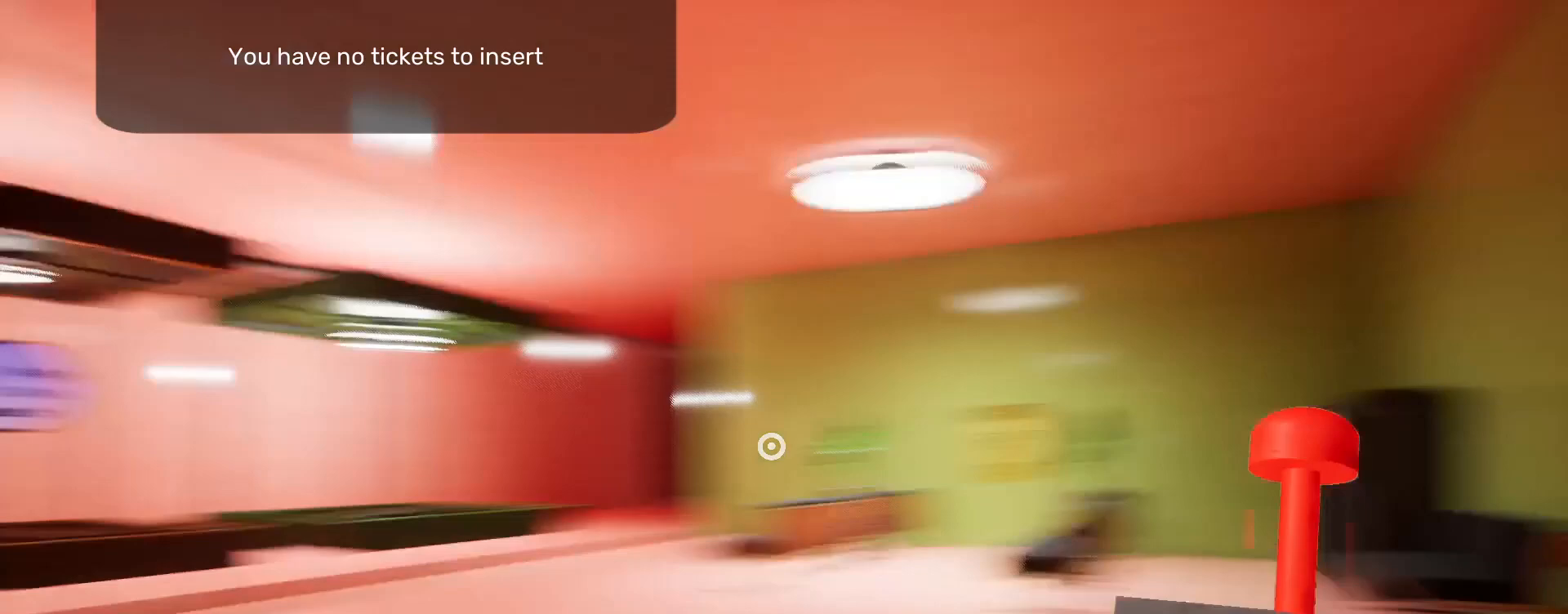
{"keys": ["a", "s", "shift"], "mouse": [], "events": [[267, "w", "up"], [367, "a", "up"], [367, "d", "down"], [400, "d", "up"], [400, "s", "down"], [500, "a", "down"]]}
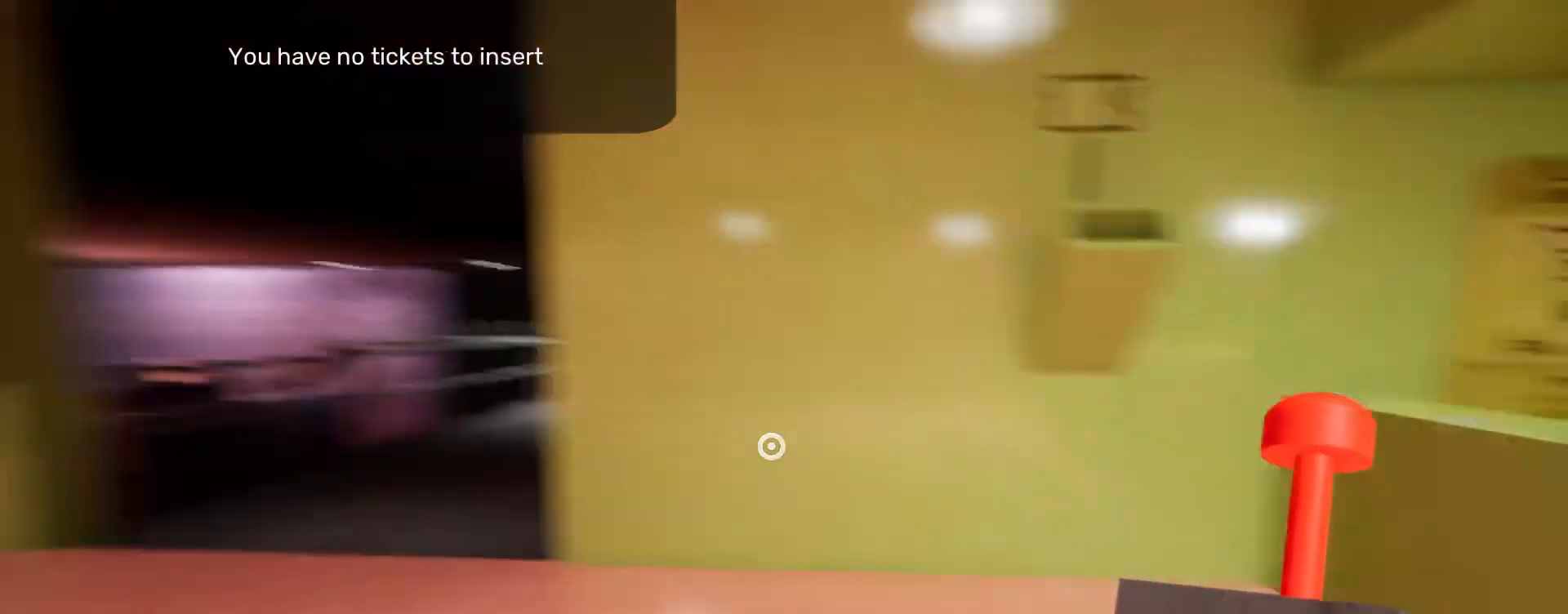
{"keys": ["shift", "w"], "mouse": [], "events": [[167, "s", "up"], [300, "w", "down"], [433, "a", "up"]]}
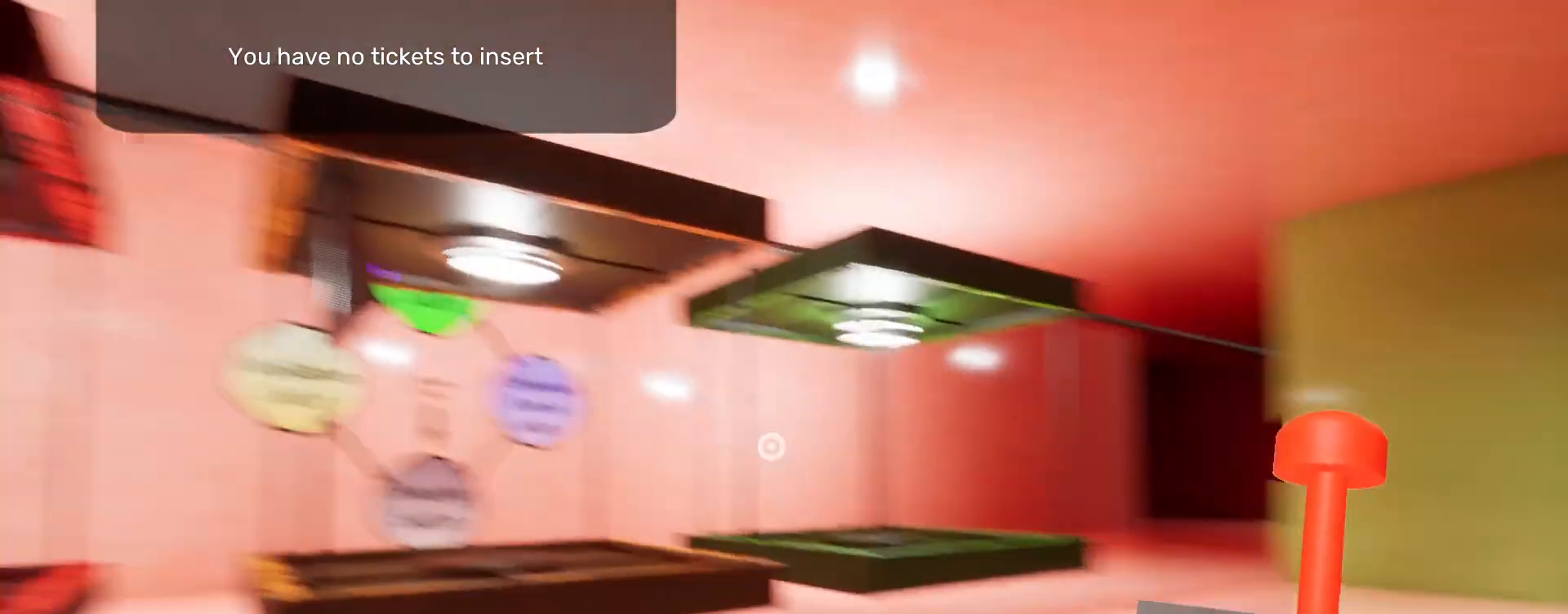
{"keys": ["shift", "w"], "mouse": [], "events": [[100, "d", "down"], [300, "d", "up"]]}
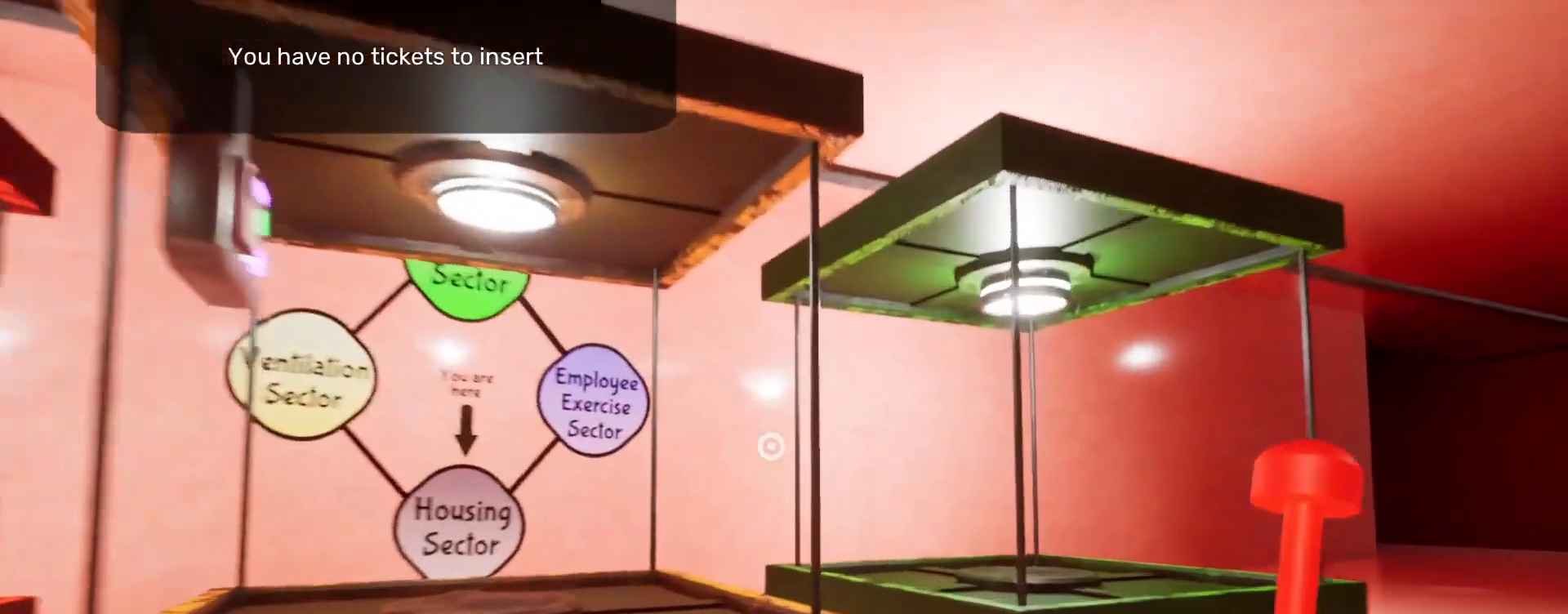
{"keys": ["d", "shift"], "mouse": [], "events": [[100, "space", "down"], [233, "d", "down"], [233, "space", "up"], [500, "w", "up"]]}
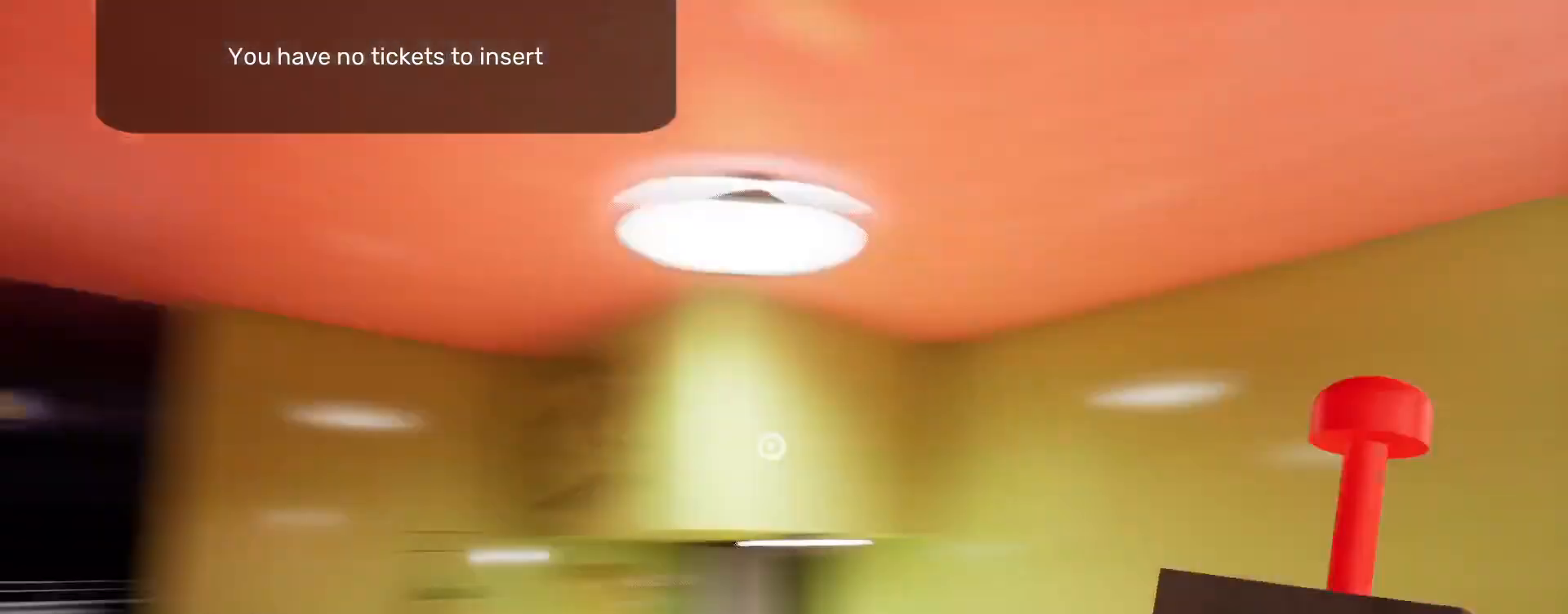
{"keys": ["shift"], "mouse": [], "events": [[33, "d", "up"], [33, "s", "down"], [167, "s", "up"], [267, "s", "down"], [400, "s", "up"]]}
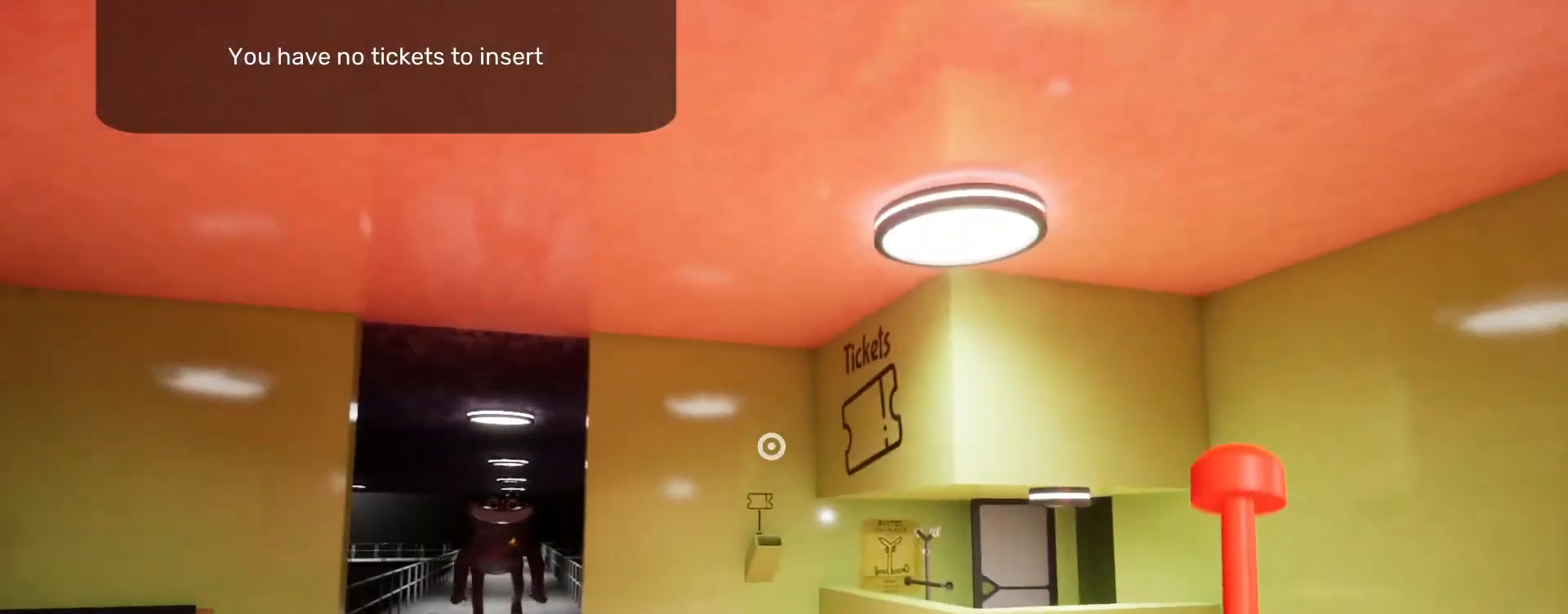
{"keys": ["shift", "w"], "mouse": []}
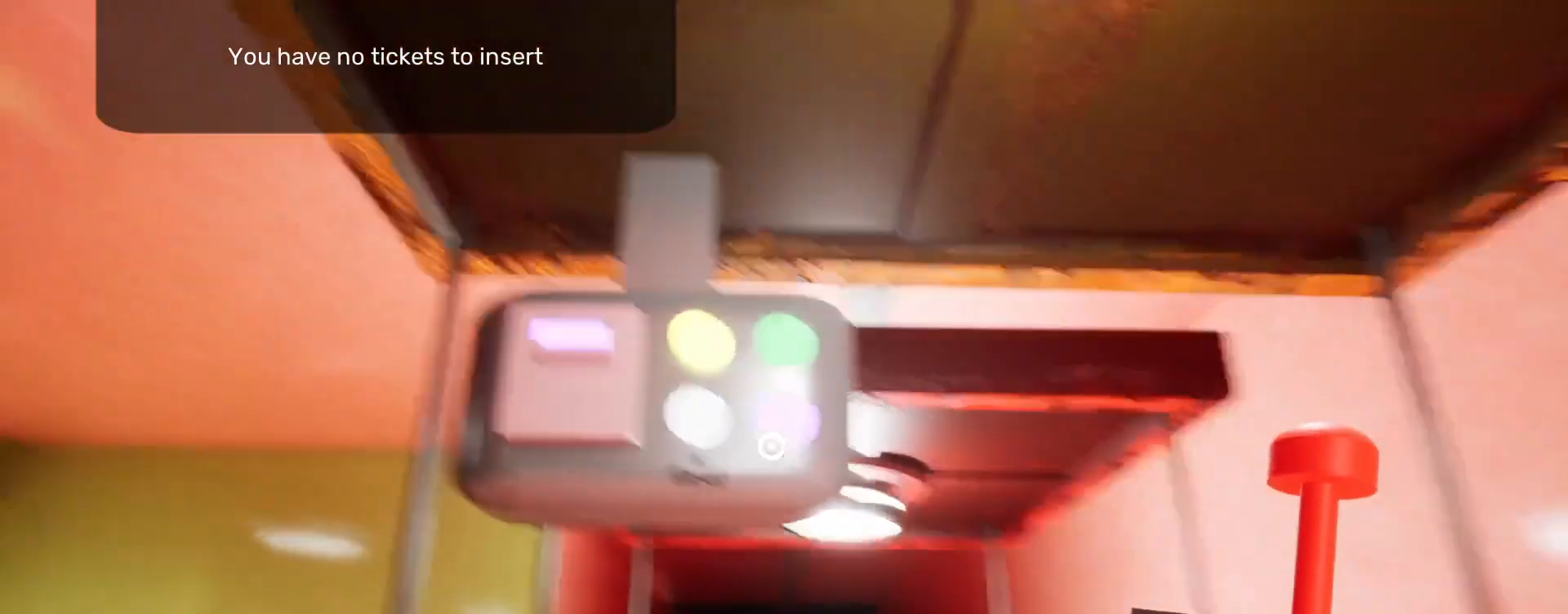
{"keys": ["a", "shift", "w"], "mouse": [], "events": [[200, "a", "down"], [267, "w", "up"], [300, "a", "up"], [467, "w", "down"], [500, "a", "down"]]}